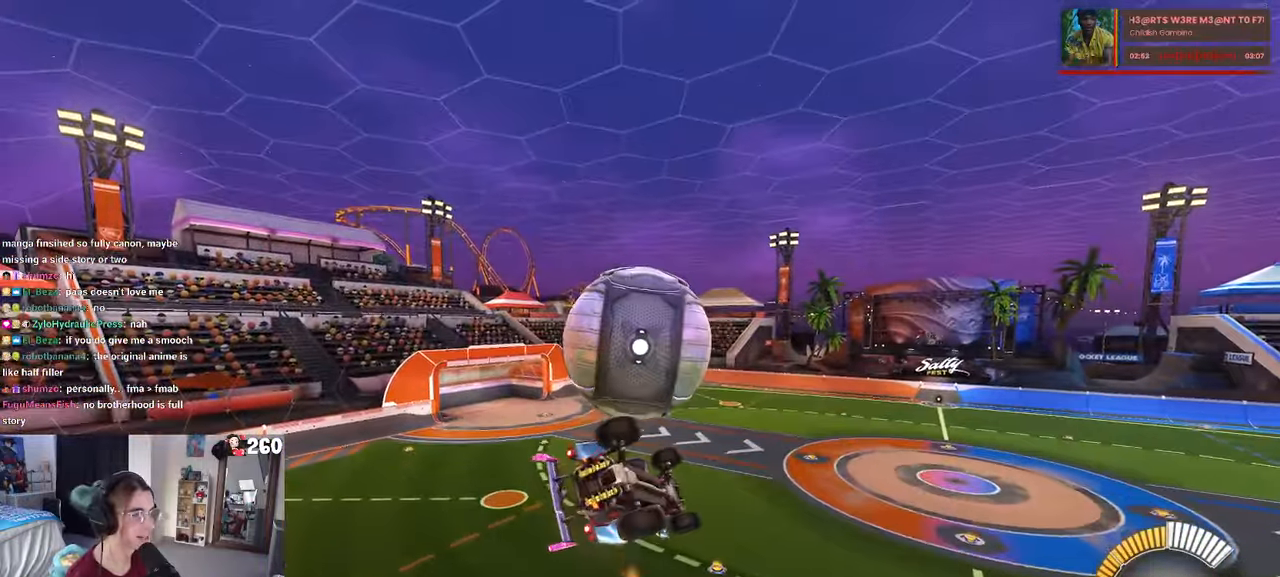
Gameplay with a controller (PlayStation layout); each line is a JSON object with the inputs held at the frame after it. "events" lists button and stick changes between this image and that frame as [ms after this image, input, new state], when the widget could be followed in between. Not read: R2.
{"buttons": ["L1"], "left_stick": "down-right", "right_stick": "center", "events": [[83, "left_stick", "up-left"], [100, "CROSS", "down"], [200, "CROSS", "up"], [200, "left_stick", "center"], [383, "left_stick", "down-right"], [500, "L1", "down"]]}
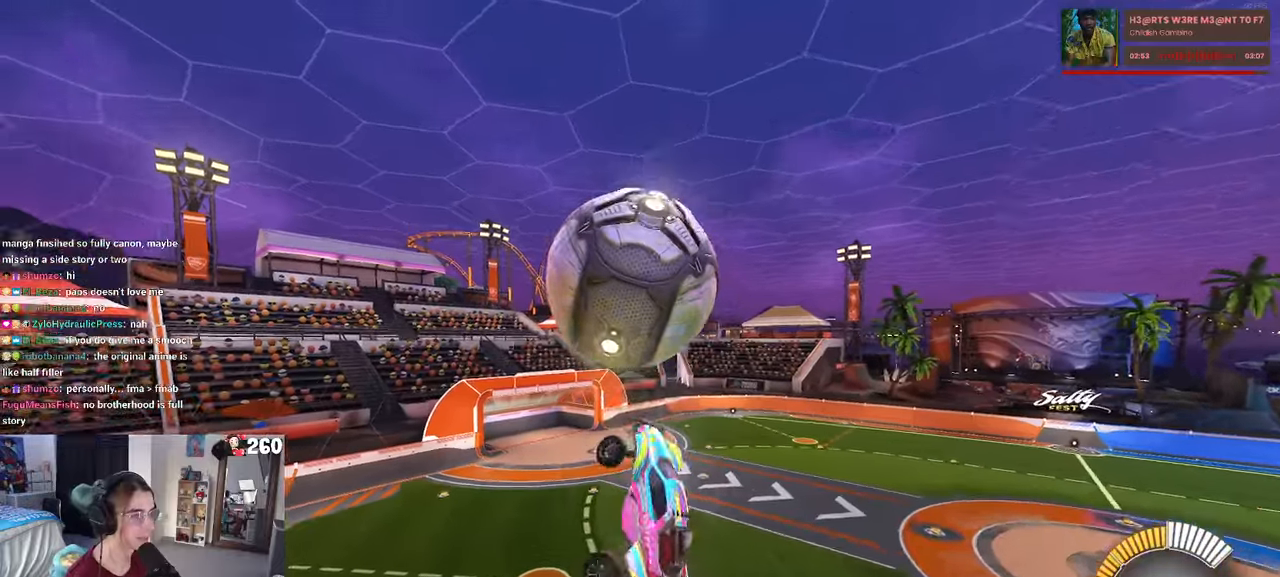
{"buttons": ["L1"], "left_stick": "down-right", "right_stick": "center", "events": []}
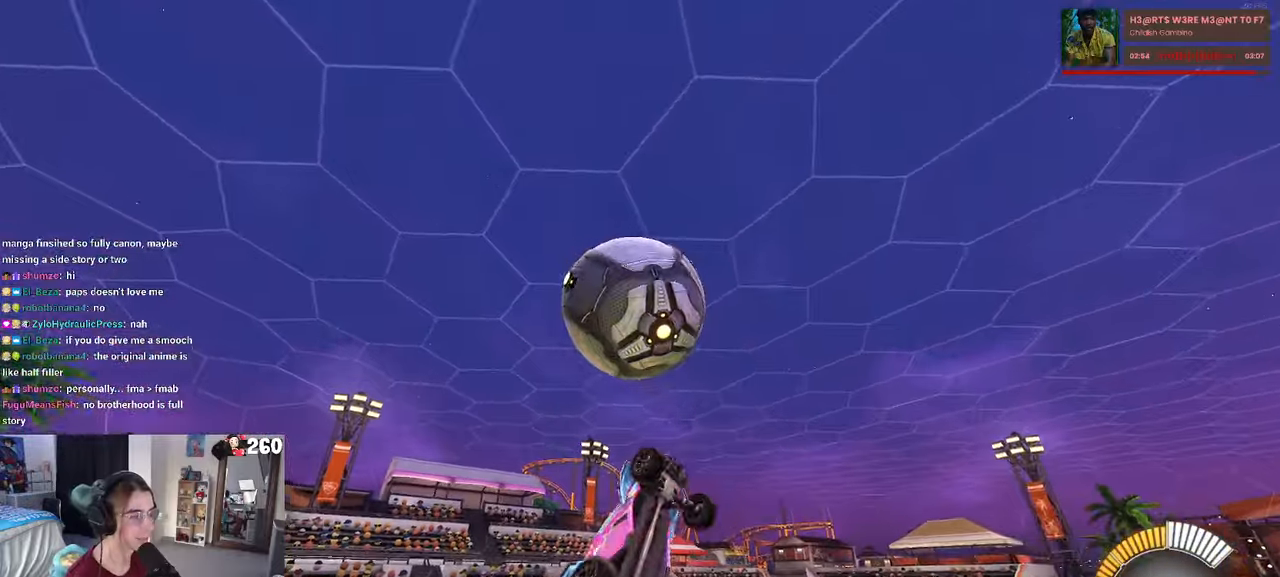
{"buttons": ["L1"], "left_stick": "center", "right_stick": "center", "events": [[83, "left_stick", "up-right"], [183, "left_stick", "up-left"], [200, "R1", "down"], [300, "left_stick", "down-left"], [366, "left_stick", "down-right"], [400, "R1", "up"], [466, "left_stick", "center"]]}
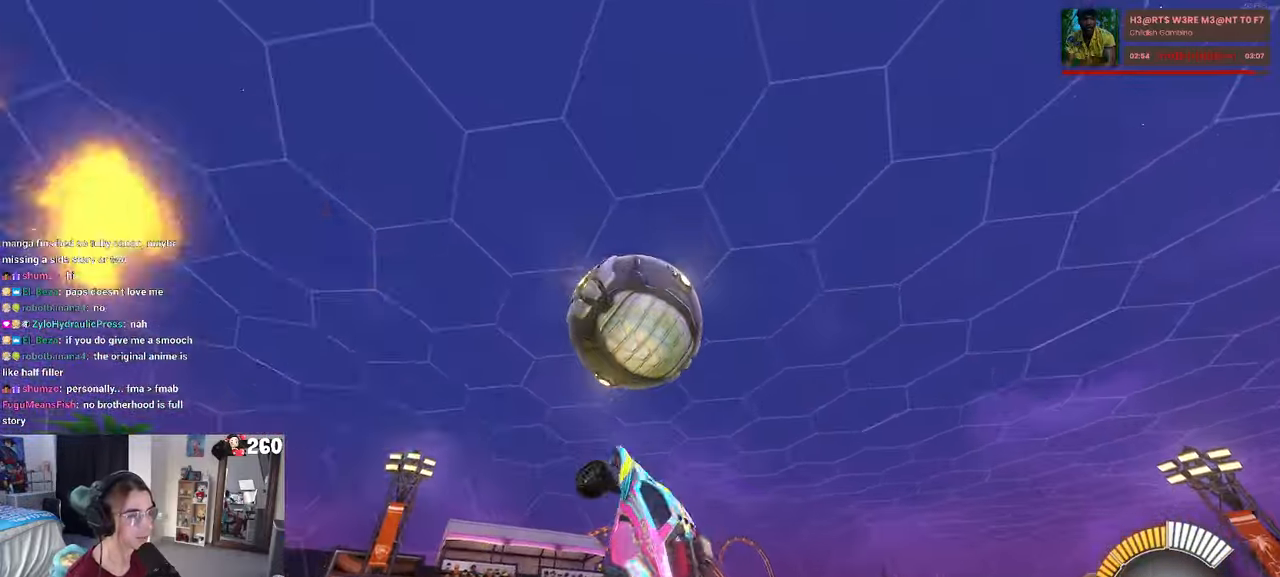
{"buttons": [], "left_stick": "down-left", "right_stick": "center", "events": [[33, "left_stick", "left"], [50, "R1", "down"], [100, "left_stick", "down-left"], [450, "L1", "up"], [466, "R1", "up"]]}
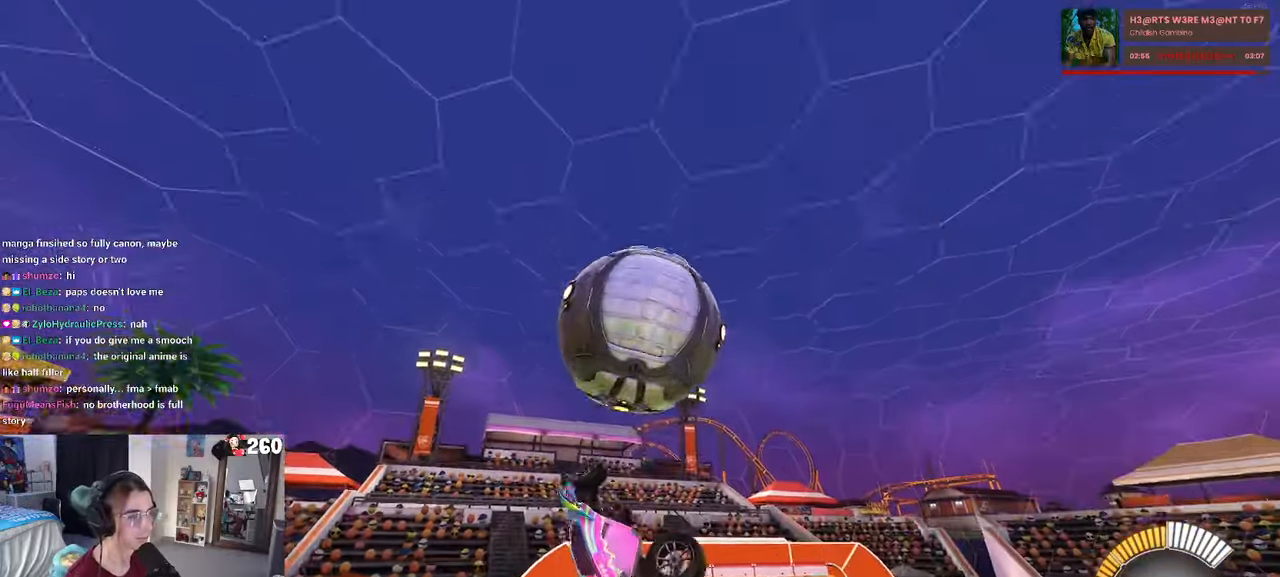
{"buttons": ["CROSS"], "left_stick": "up", "right_stick": "center", "events": [[133, "left_stick", "center"], [433, "left_stick", "up"], [500, "CROSS", "down"]]}
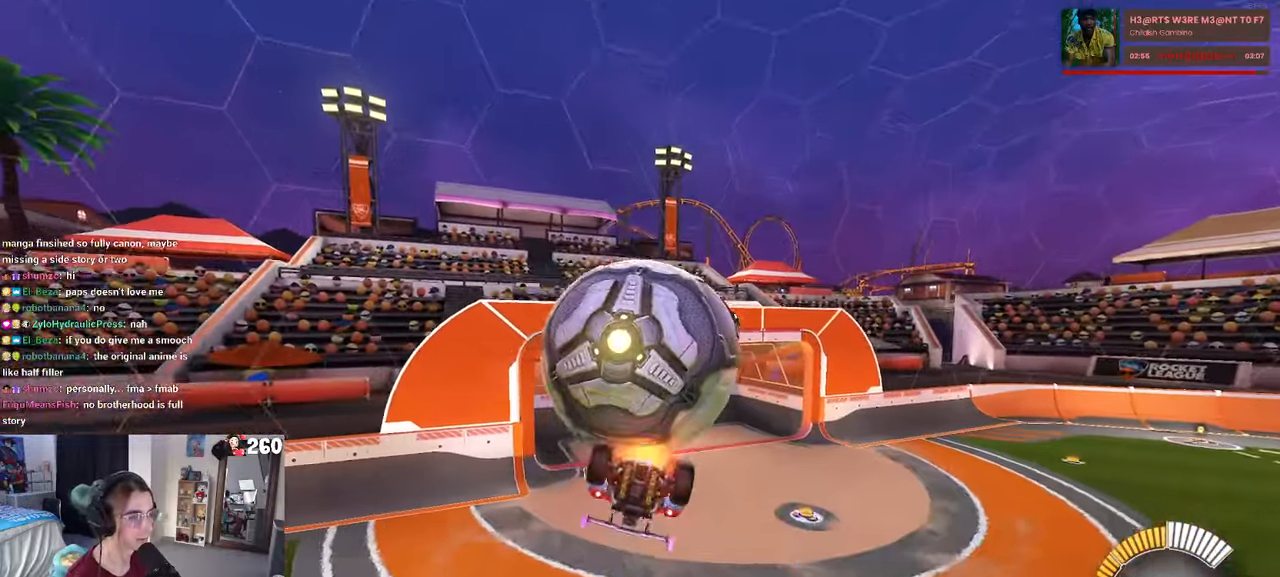
{"buttons": [], "left_stick": "down", "right_stick": "center", "events": [[66, "CROSS", "up"], [100, "left_stick", "down"]]}
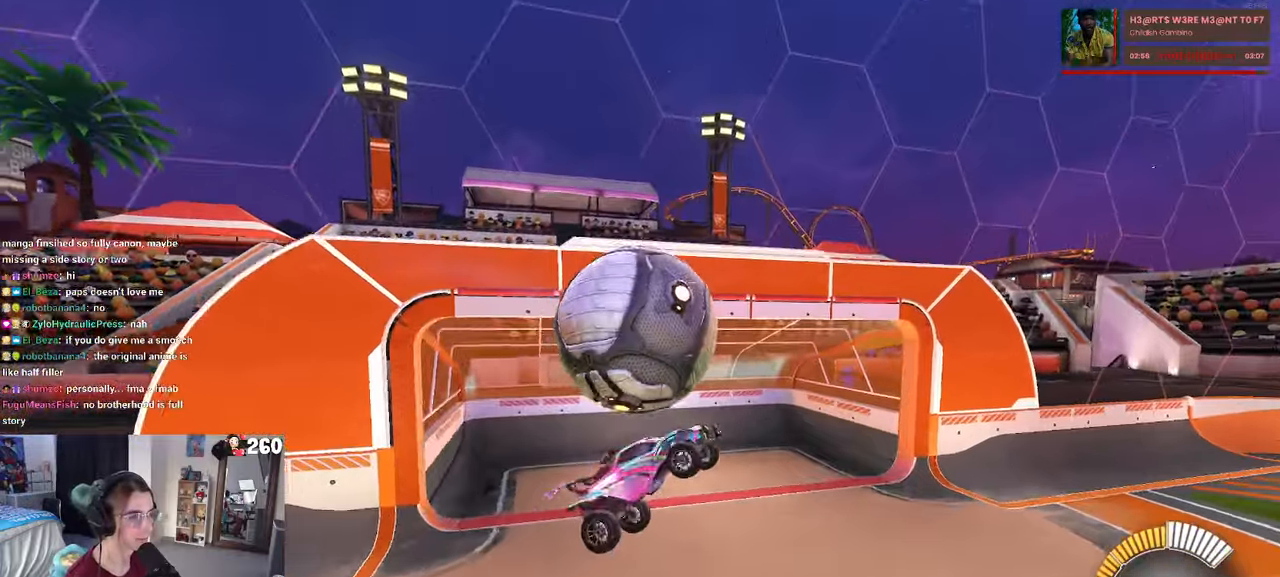
{"buttons": [], "left_stick": "right", "right_stick": "center", "events": [[283, "left_stick", "down-right"], [466, "left_stick", "right"]]}
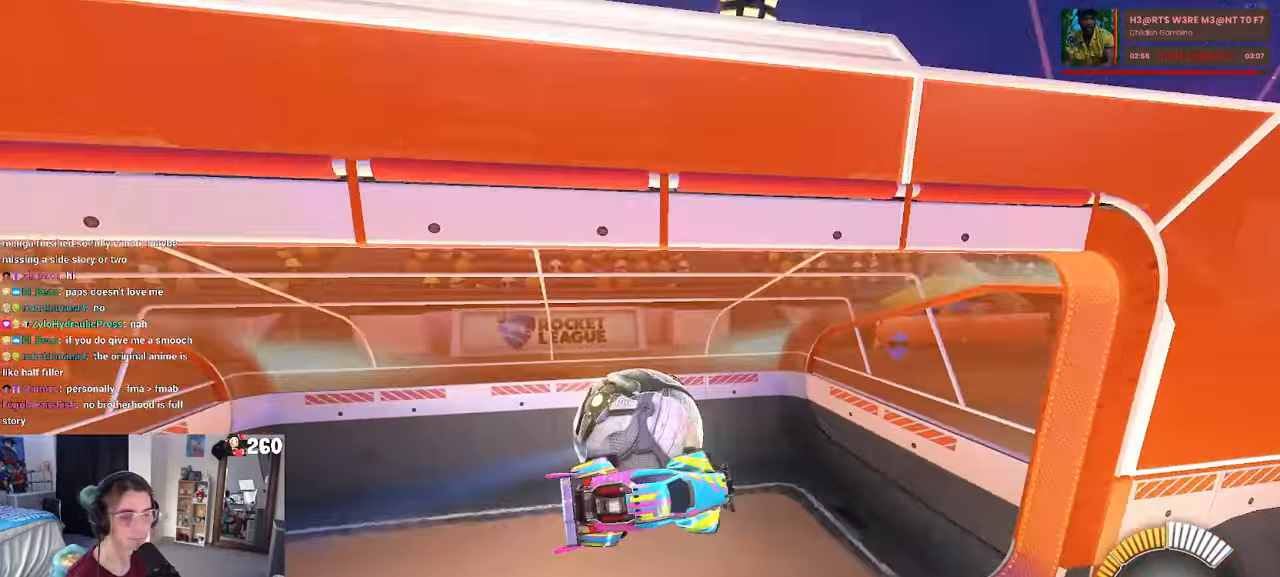
{"buttons": [], "left_stick": "center", "right_stick": "center", "events": [[266, "left_stick", "center"]]}
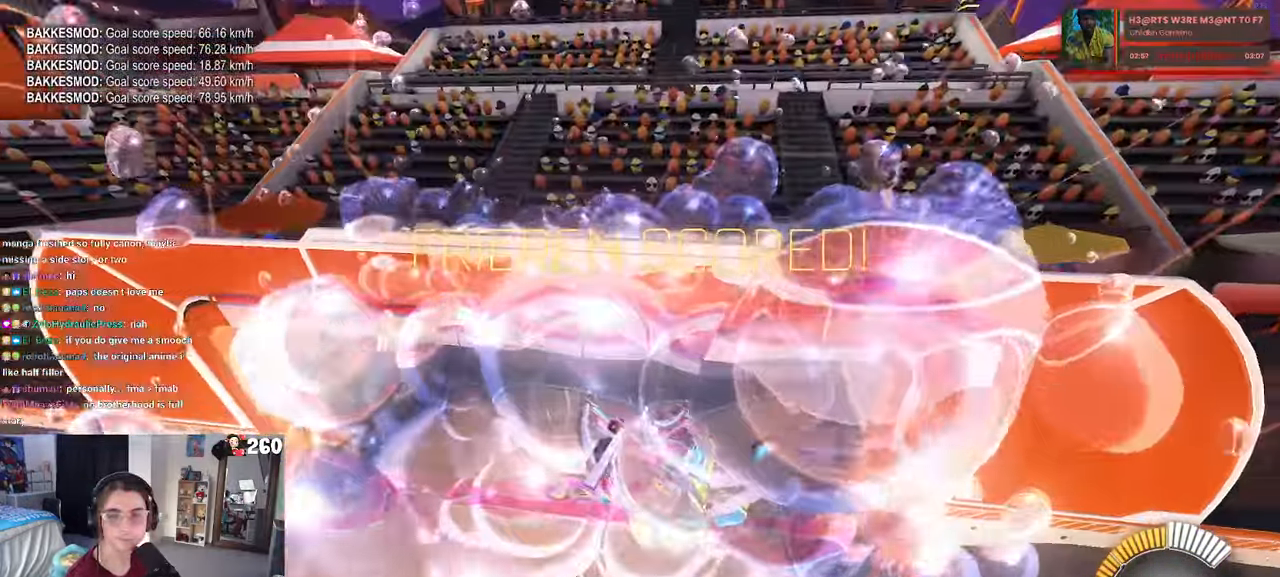
{"buttons": ["R1"], "left_stick": "left", "right_stick": "center", "events": [[150, "R1", "down"], [150, "left_stick", "left"], [183, "R3", "down"], [300, "R3", "up"]]}
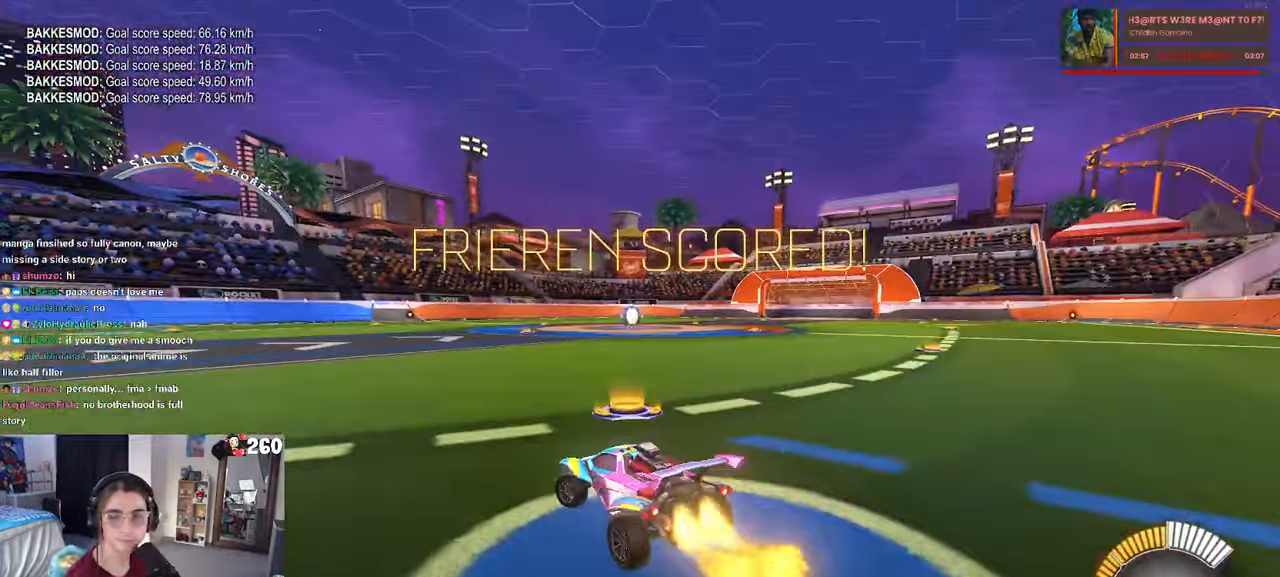
{"buttons": [], "left_stick": "center", "right_stick": "center", "events": [[83, "left_stick", "center"], [150, "TRIANGLE", "down"], [300, "TRIANGLE", "up"], [366, "DPAD_UP", "down"], [383, "R1", "up"], [416, "DPAD_UP", "up"]]}
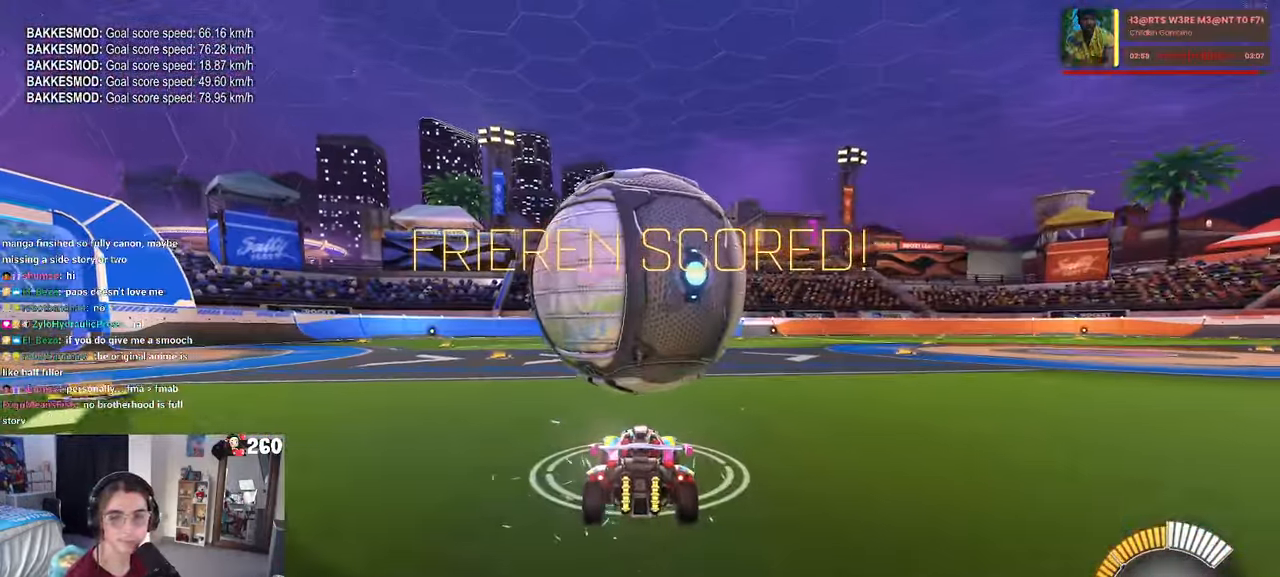
{"buttons": ["R1"], "left_stick": "left", "right_stick": "center", "events": [[217, "left_stick", "right"], [333, "left_stick", "center"], [433, "left_stick", "left"], [483, "R1", "down"]]}
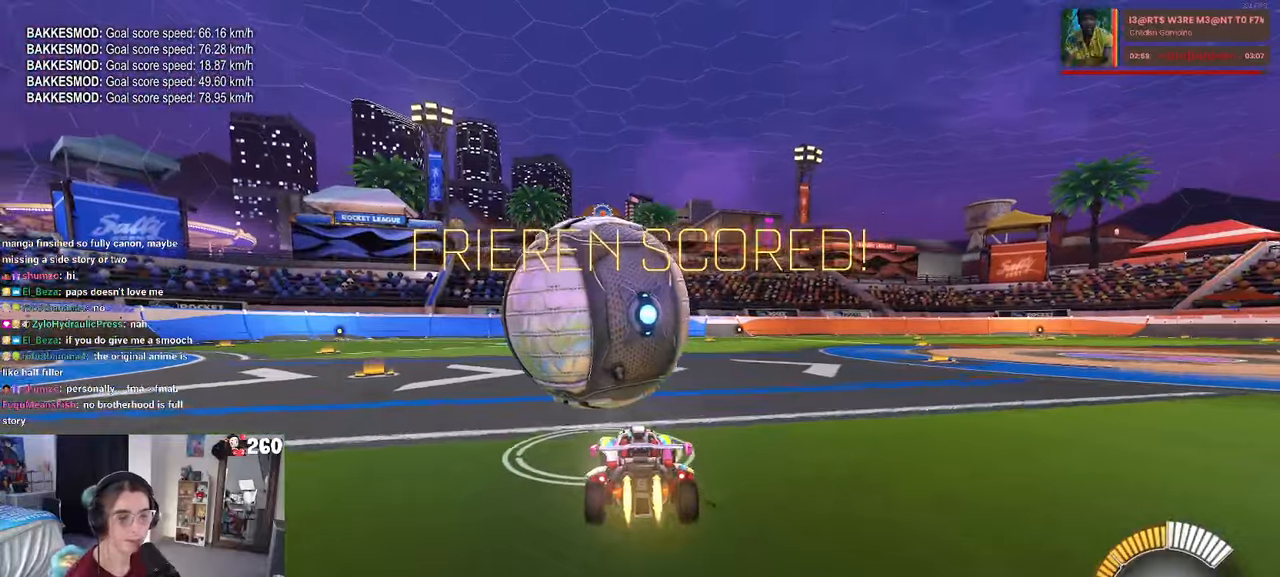
{"buttons": ["R1"], "left_stick": "center", "right_stick": "center", "events": [[100, "left_stick", "center"], [350, "TRIANGLE", "down"], [500, "TRIANGLE", "up"]]}
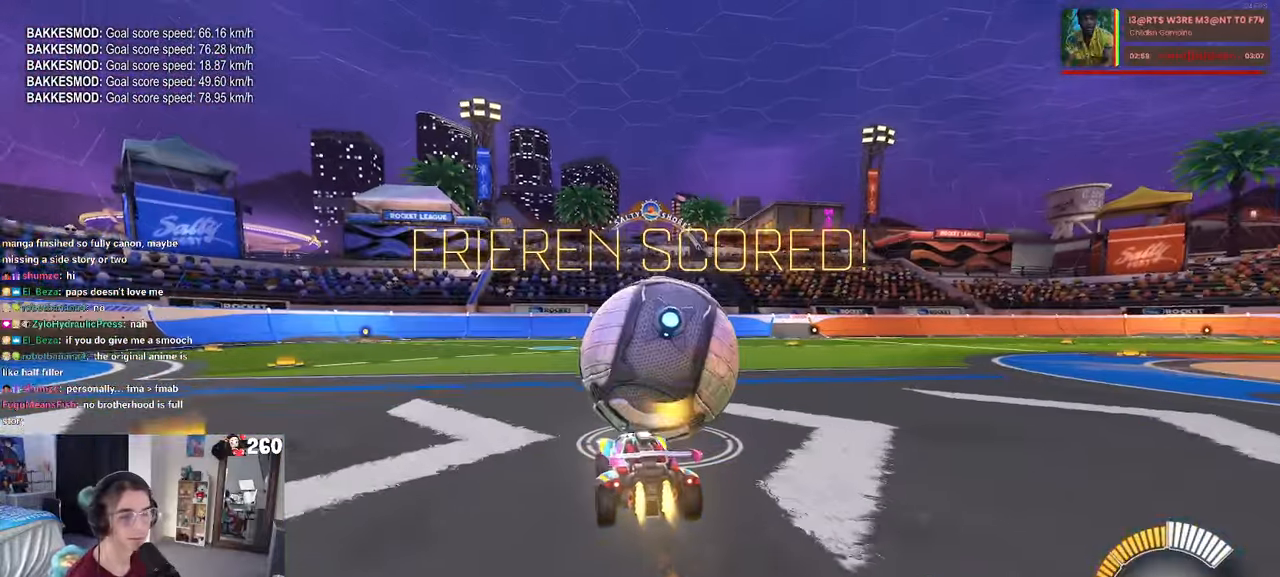
{"buttons": [], "left_stick": "center", "right_stick": "center", "events": [[250, "left_stick", "right"], [367, "left_stick", "center"], [450, "R1", "up"]]}
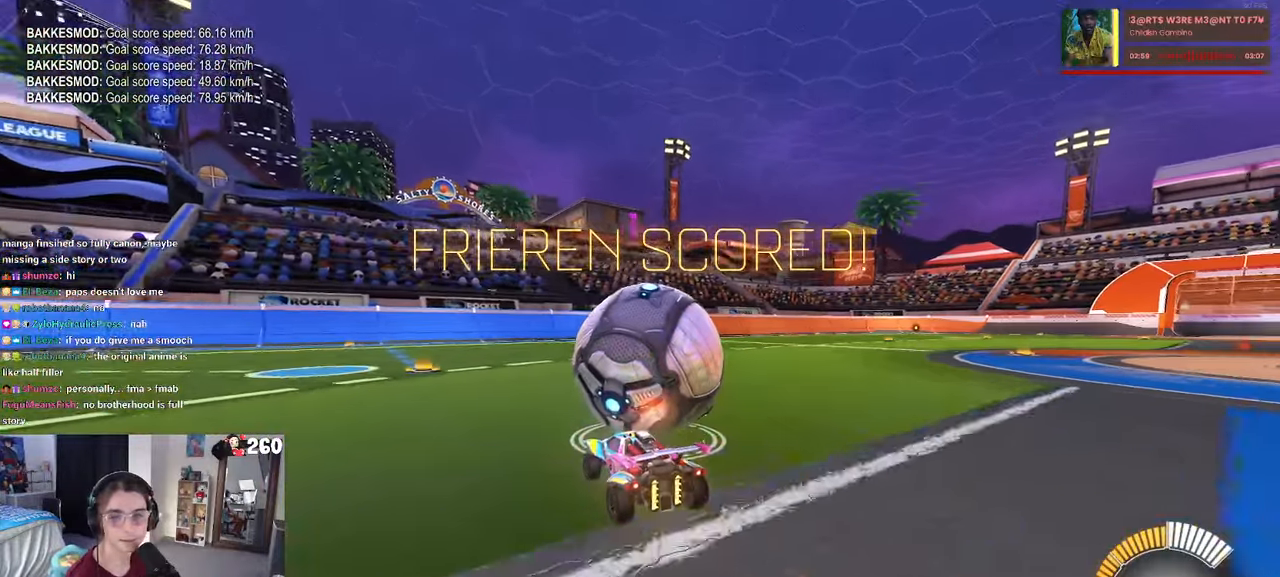
{"buttons": [], "left_stick": "center", "right_stick": "center", "events": [[117, "L2", "down"], [217, "left_stick", "left"], [250, "L2", "up"], [383, "left_stick", "center"]]}
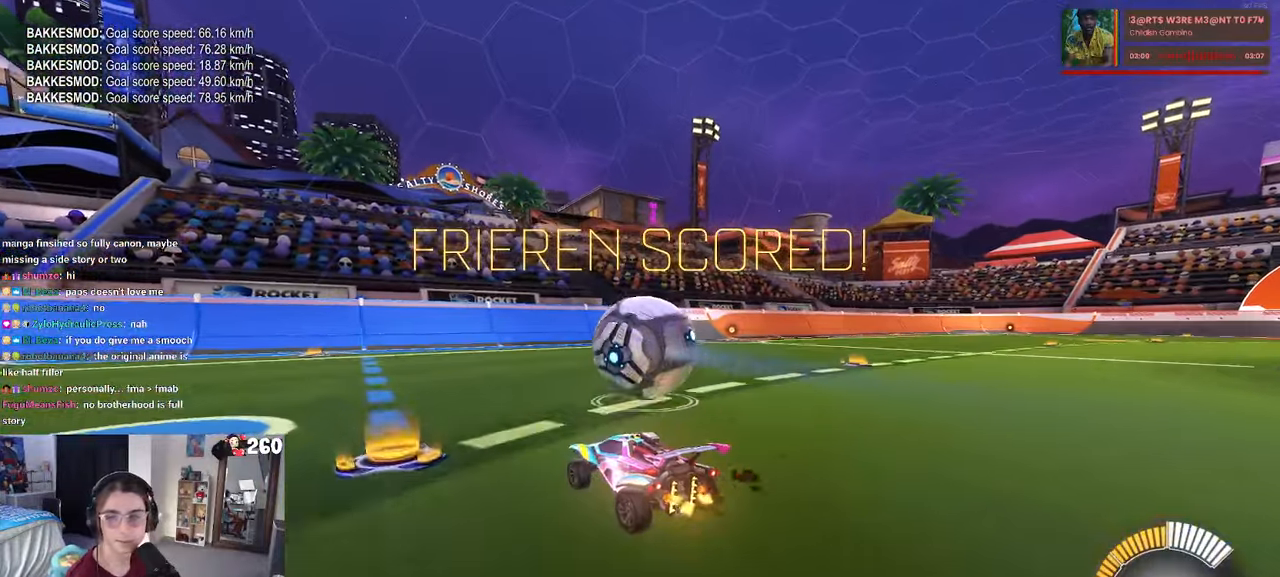
{"buttons": ["R1"], "left_stick": "right", "right_stick": "center", "events": [[317, "R1", "down"], [500, "left_stick", "right"]]}
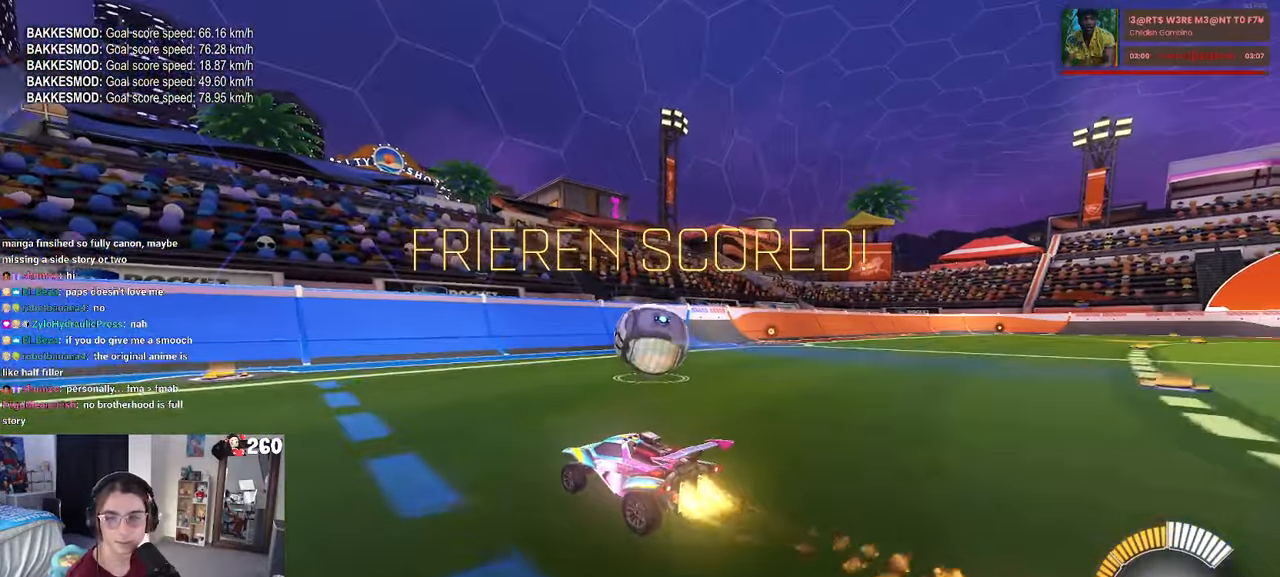
{"buttons": ["R1"], "left_stick": "center", "right_stick": "center", "events": [[150, "R1", "up"], [183, "left_stick", "center"], [483, "R1", "down"]]}
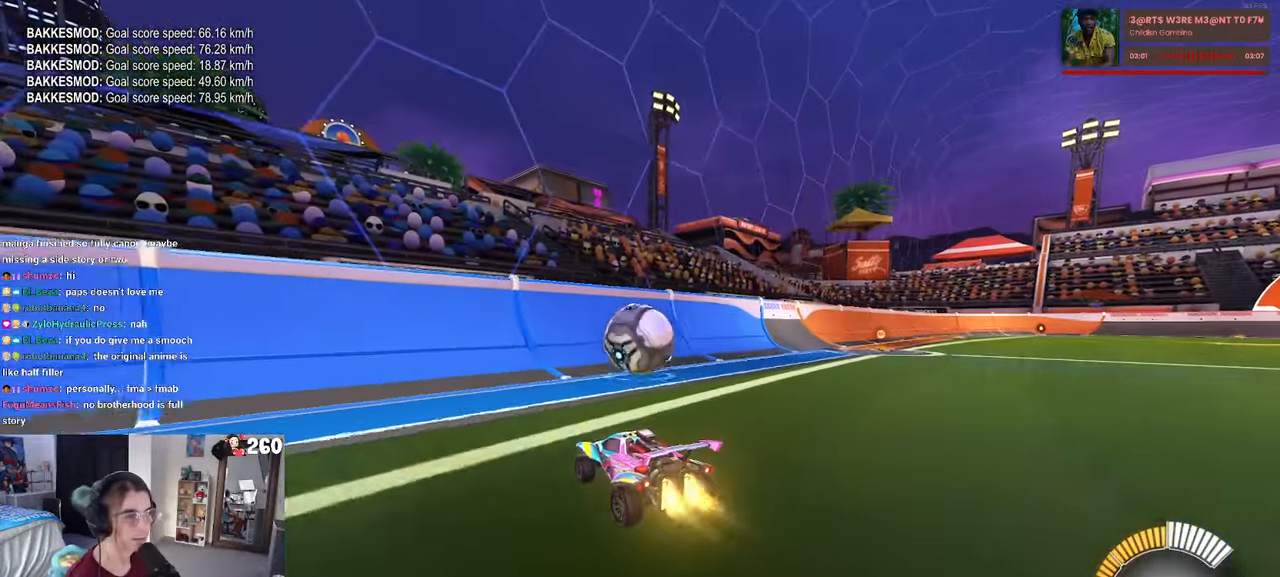
{"buttons": [], "left_stick": "center", "right_stick": "center", "events": [[50, "left_stick", "right"], [183, "left_stick", "center"], [217, "R1", "up"]]}
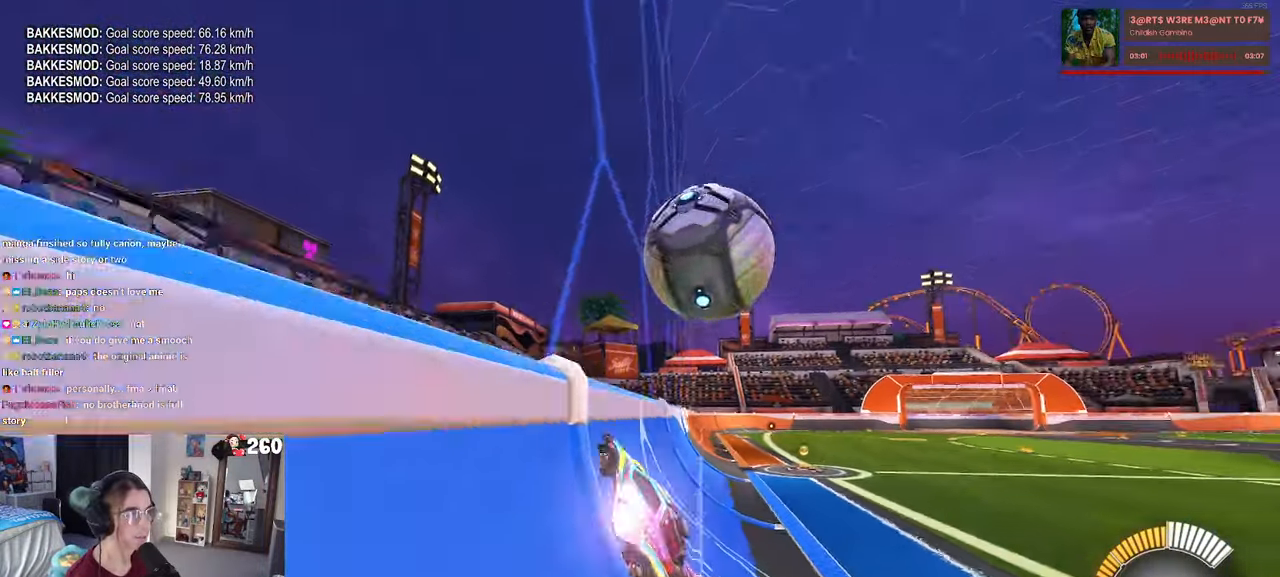
{"buttons": ["L1"], "left_stick": "center", "right_stick": "center", "events": [[167, "left_stick", "right"], [267, "L1", "down"], [283, "CROSS", "down"], [383, "left_stick", "center"], [500, "CROSS", "up"]]}
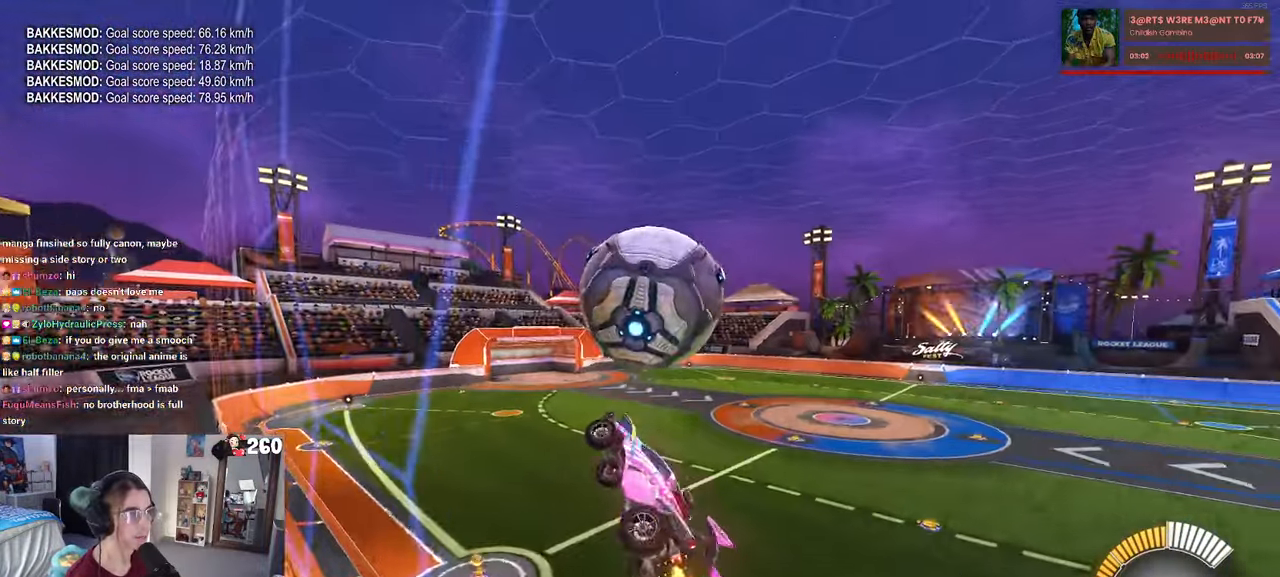
{"buttons": ["L1", "R1"], "left_stick": "center", "right_stick": "center", "events": [[100, "left_stick", "right"], [133, "R1", "down"], [233, "left_stick", "up-right"], [350, "left_stick", "center"]]}
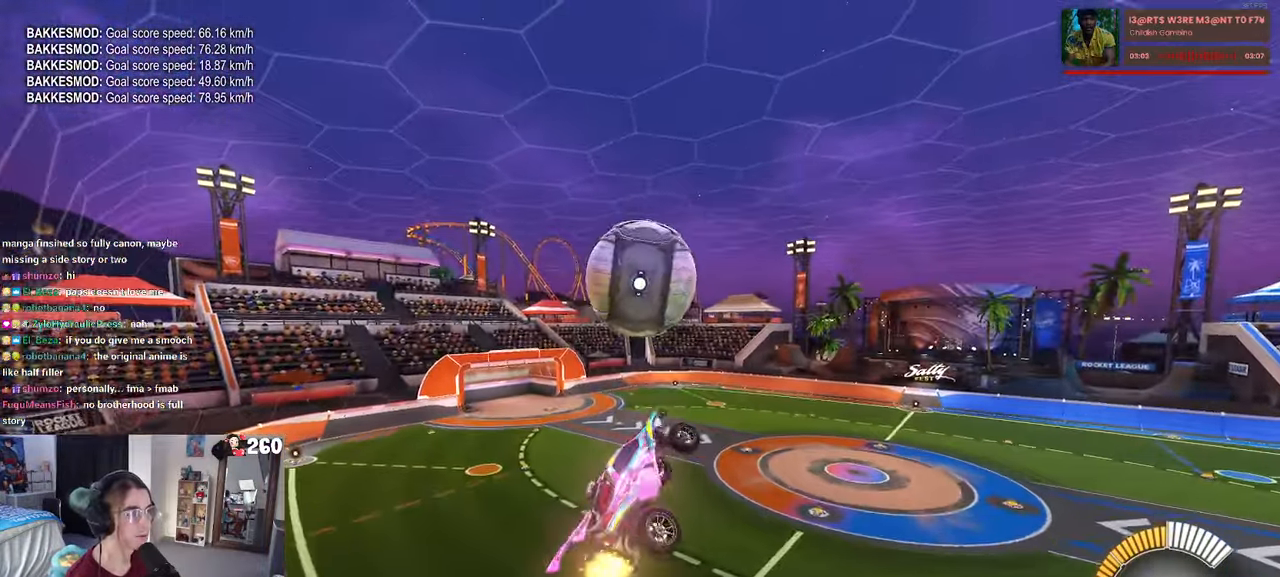
{"buttons": ["R1"], "left_stick": "down", "right_stick": "center", "events": [[50, "left_stick", "down"], [183, "L1", "up"], [200, "left_stick", "center"], [283, "left_stick", "down"]]}
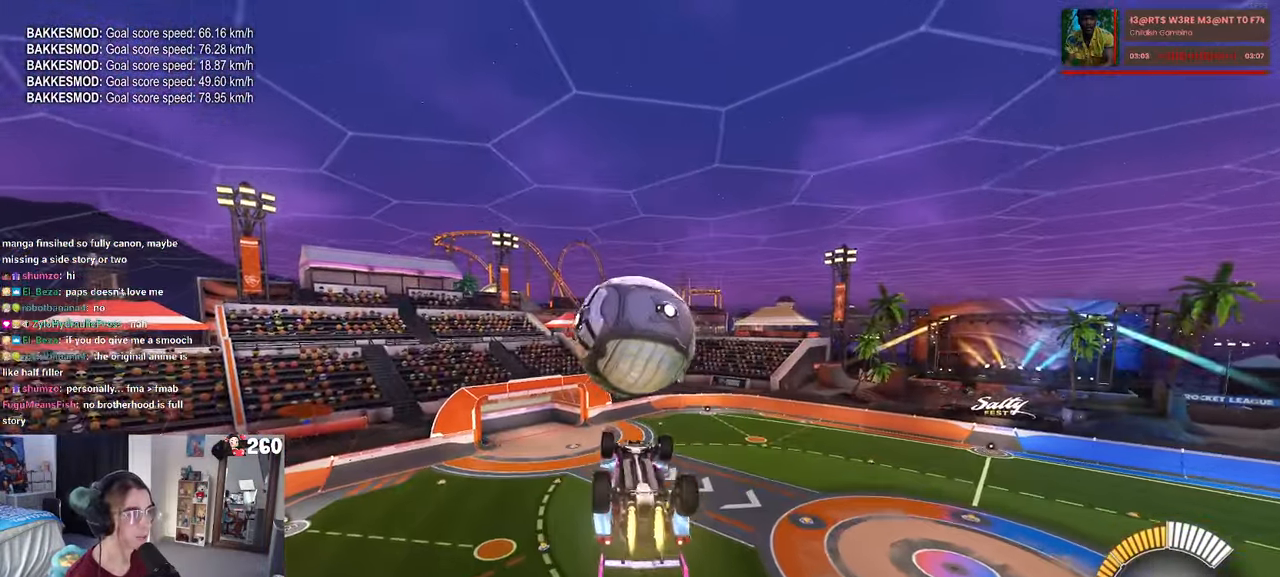
{"buttons": ["L1"], "left_stick": "up-left", "right_stick": "center", "events": [[150, "left_stick", "center"], [400, "left_stick", "up-left"], [417, "L1", "down"], [450, "R1", "up"]]}
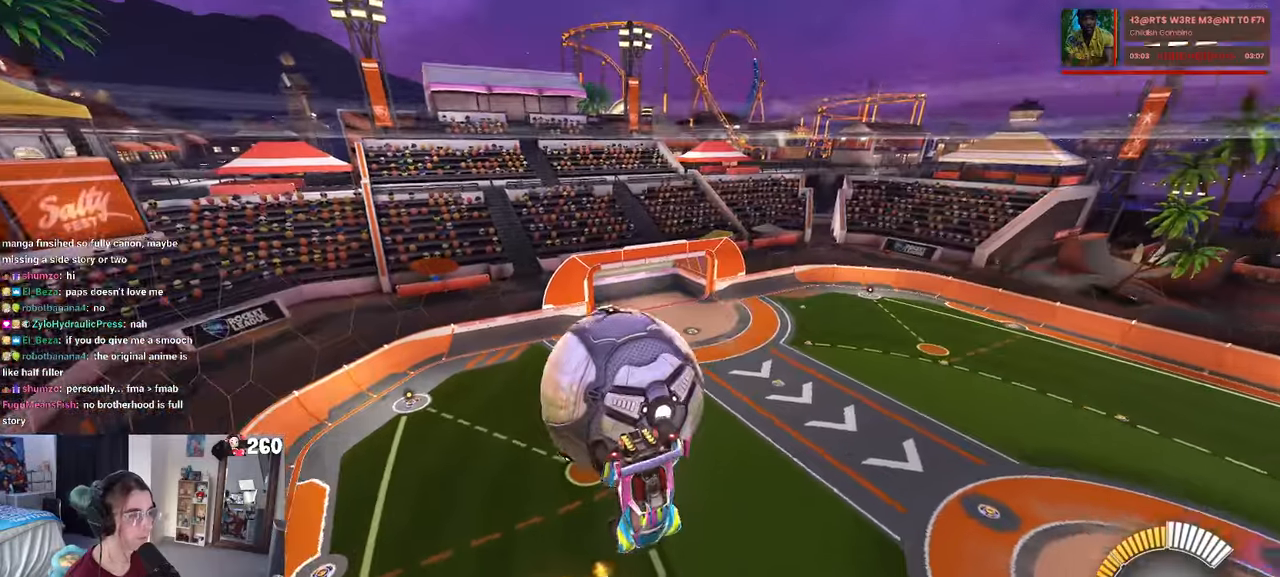
{"buttons": [], "left_stick": "down", "right_stick": "center", "events": [[100, "left_stick", "left"], [300, "left_stick", "down-left"], [350, "L1", "up"], [450, "left_stick", "down"]]}
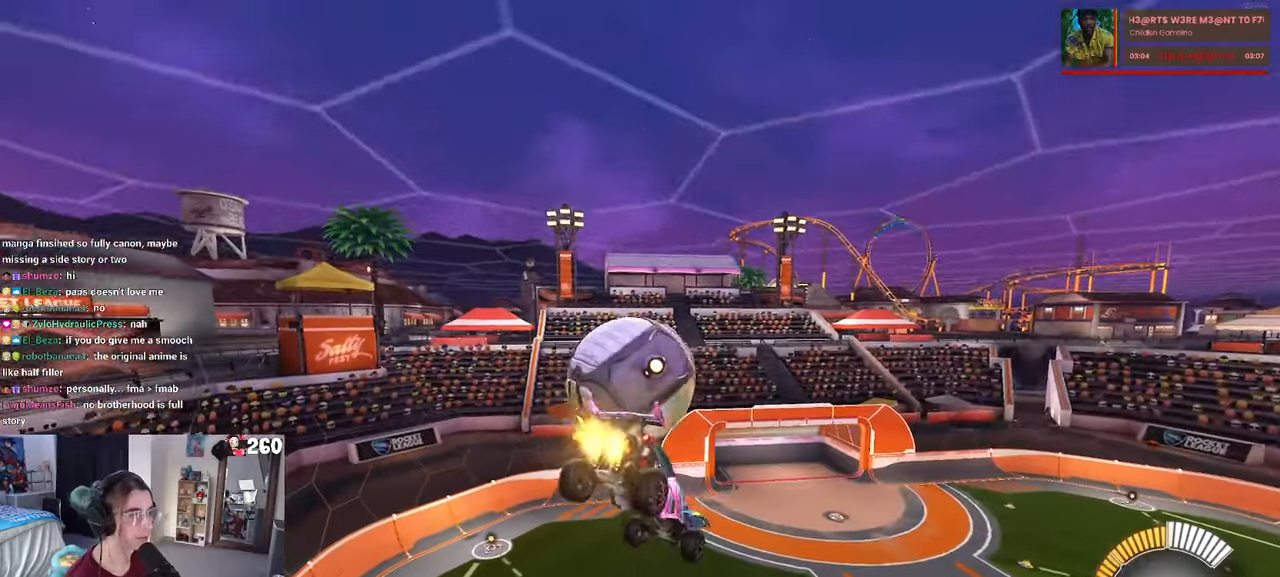
{"buttons": ["R1"], "left_stick": "center", "right_stick": "center"}
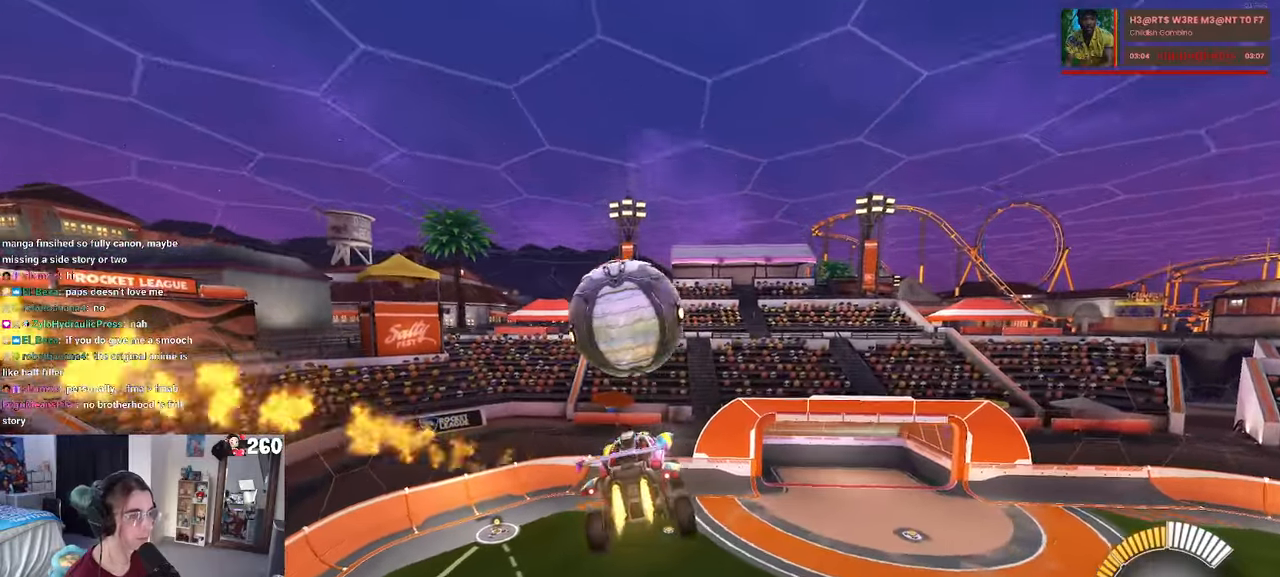
{"buttons": [], "left_stick": "center", "right_stick": "center", "events": [[100, "left_stick", "up-left"], [150, "CROSS", "down"], [217, "left_stick", "down"], [284, "CROSS", "up"], [284, "left_stick", "down-right"], [400, "R1", "up"], [400, "left_stick", "center"]]}
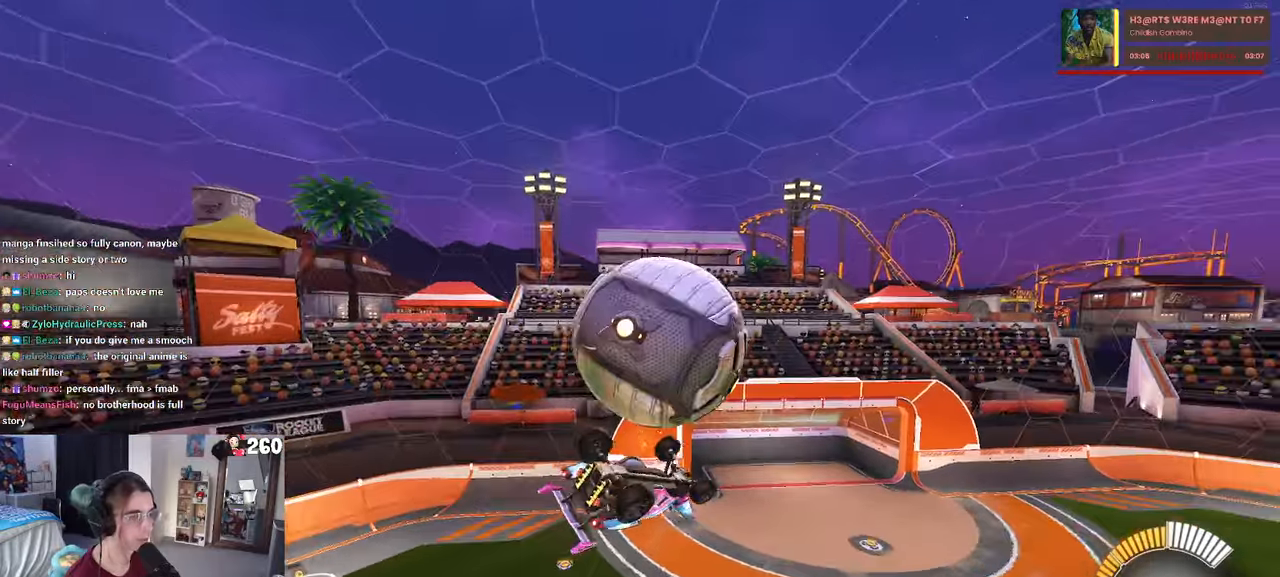
{"buttons": ["L1"], "left_stick": "down-right", "right_stick": "center", "events": [[100, "left_stick", "down-right"], [300, "L1", "down"]]}
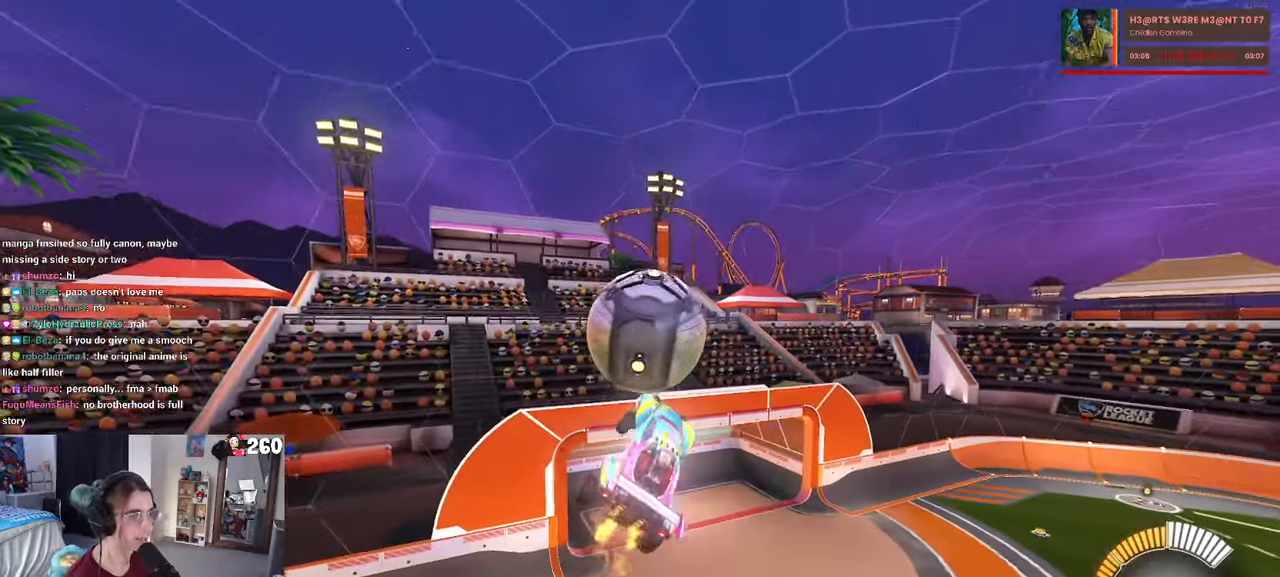
{"buttons": ["SQUARE"], "left_stick": "up-right", "right_stick": "center", "events": [[17, "L1", "up"], [84, "R1", "down"], [117, "SQUARE", "down"], [300, "R1", "up"], [367, "left_stick", "up-right"]]}
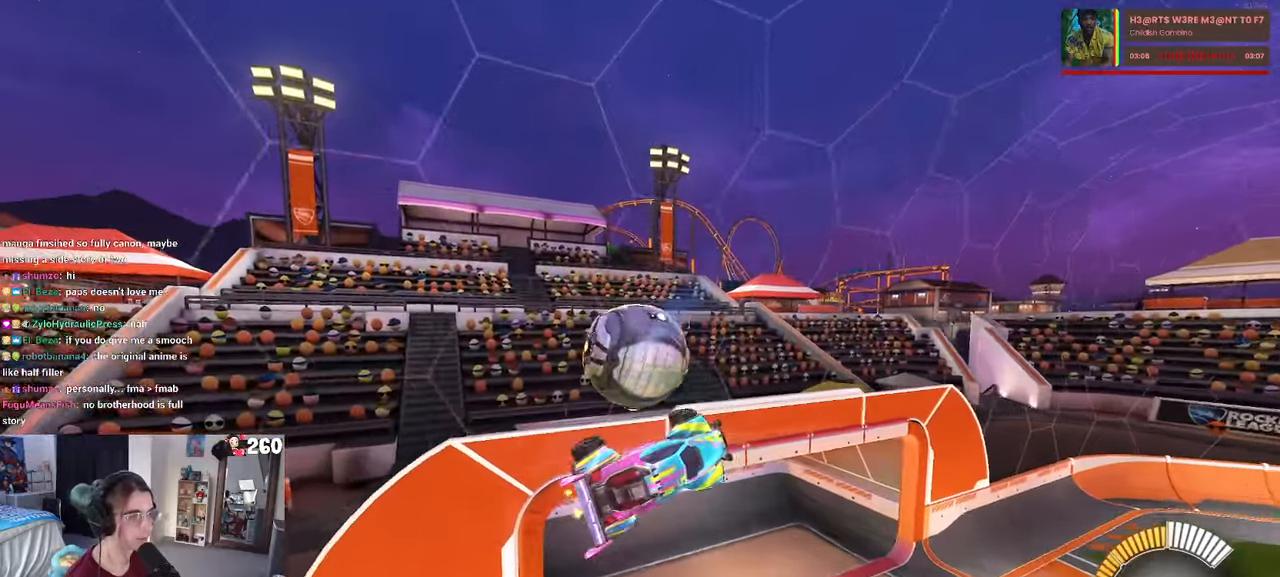
{"buttons": ["SQUARE"], "left_stick": "up-left", "right_stick": "center", "events": [[34, "left_stick", "up-left"]]}
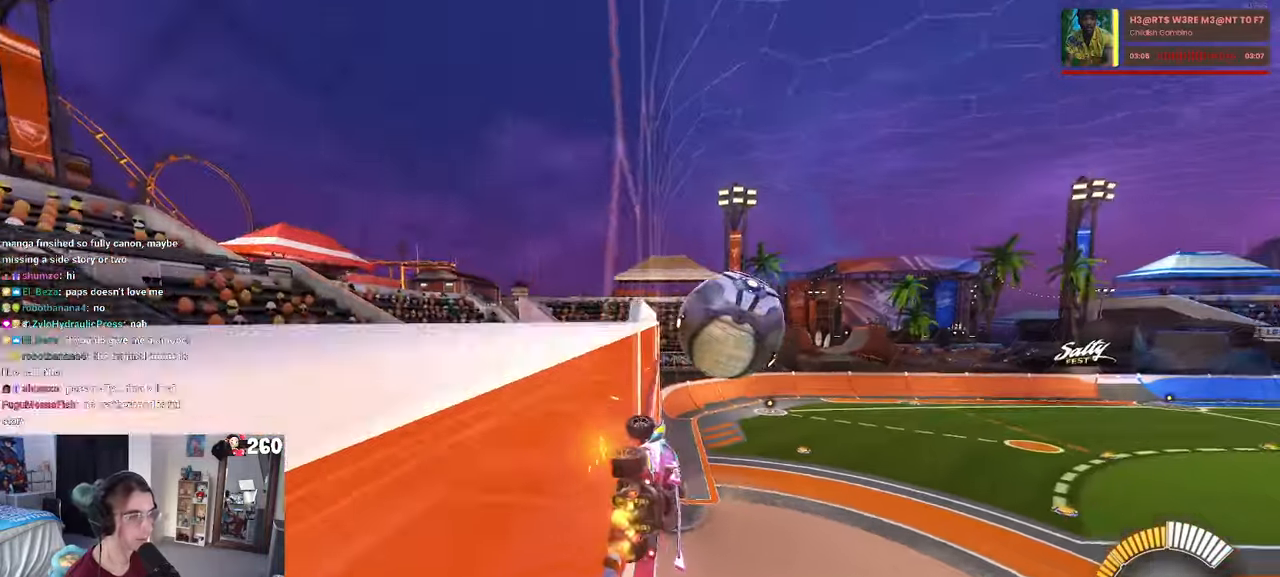
{"buttons": [], "left_stick": "center", "right_stick": "center", "events": [[34, "SQUARE", "up"], [67, "left_stick", "center"]]}